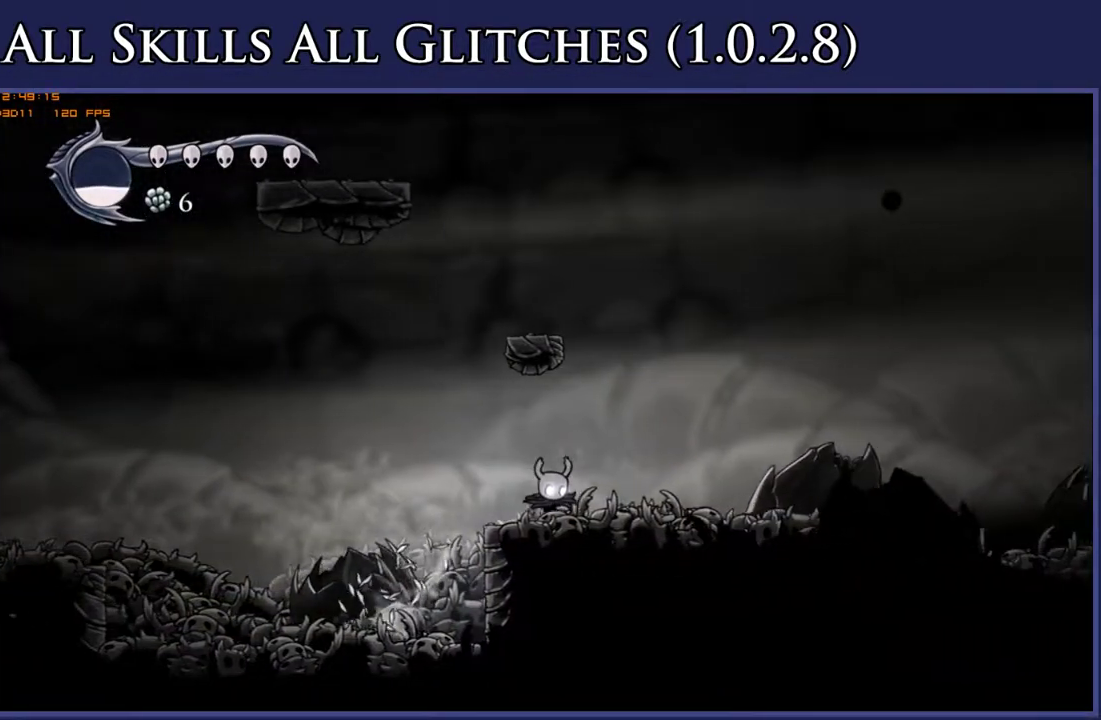
Gameplay with a controller (Xbox layout); each line is a JSON object with the inputs held at the frame after it. "events" lists button and stick changes between this image and that frame as [ms after this image, input, new state], when the widget could be followed in between. This document gives stick clicks only as held states, not as events. Not read: L3 SELECT left_stick.
{"buttons": ["L2", "DPAD_RIGHT"], "right_stick": "center", "events": [[67, "L2", "down"]]}
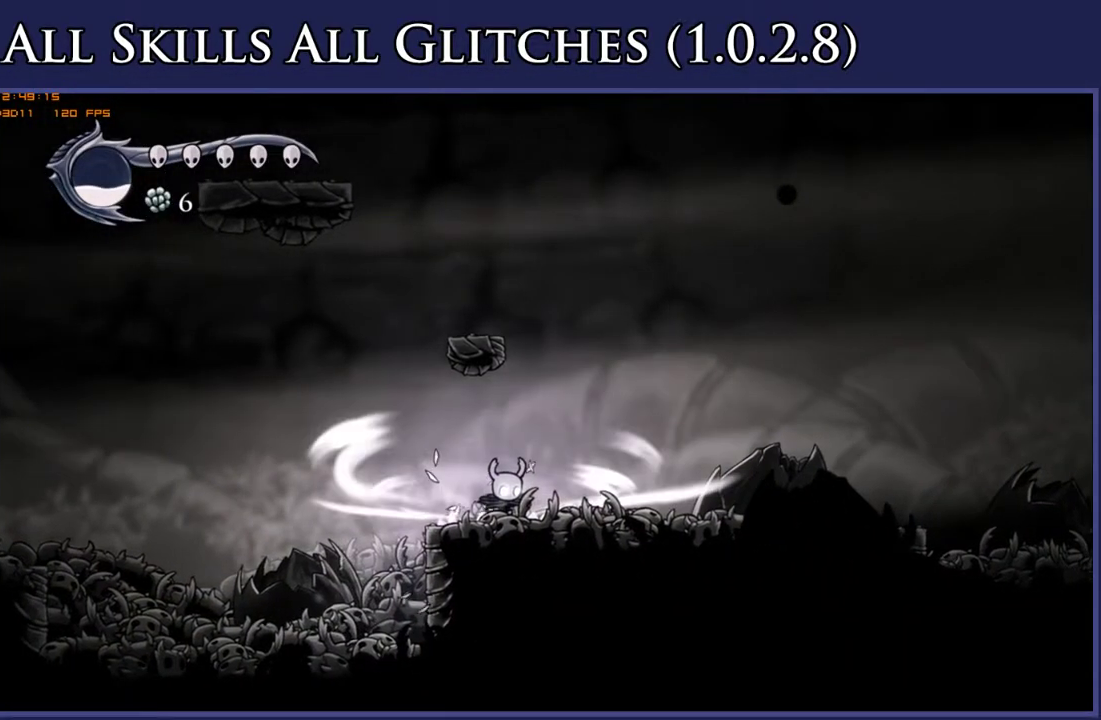
{"buttons": ["DPAD_RIGHT"], "right_stick": "center", "events": [[467, "L2", "up"]]}
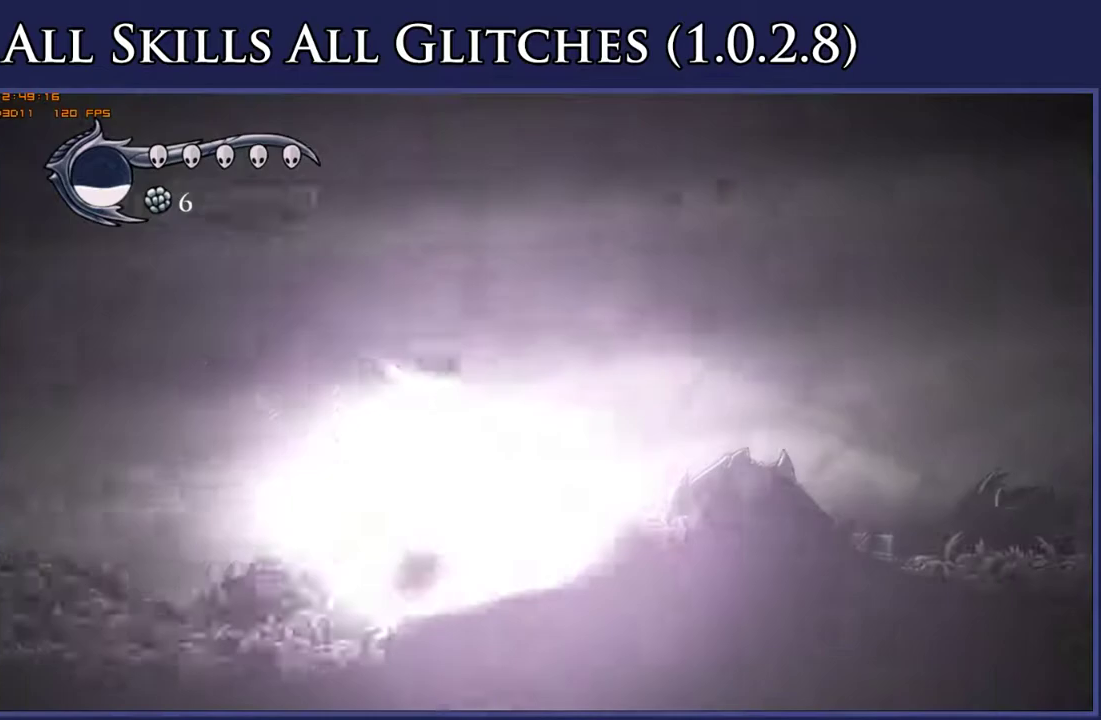
{"buttons": ["DPAD_RIGHT"], "right_stick": "center", "events": []}
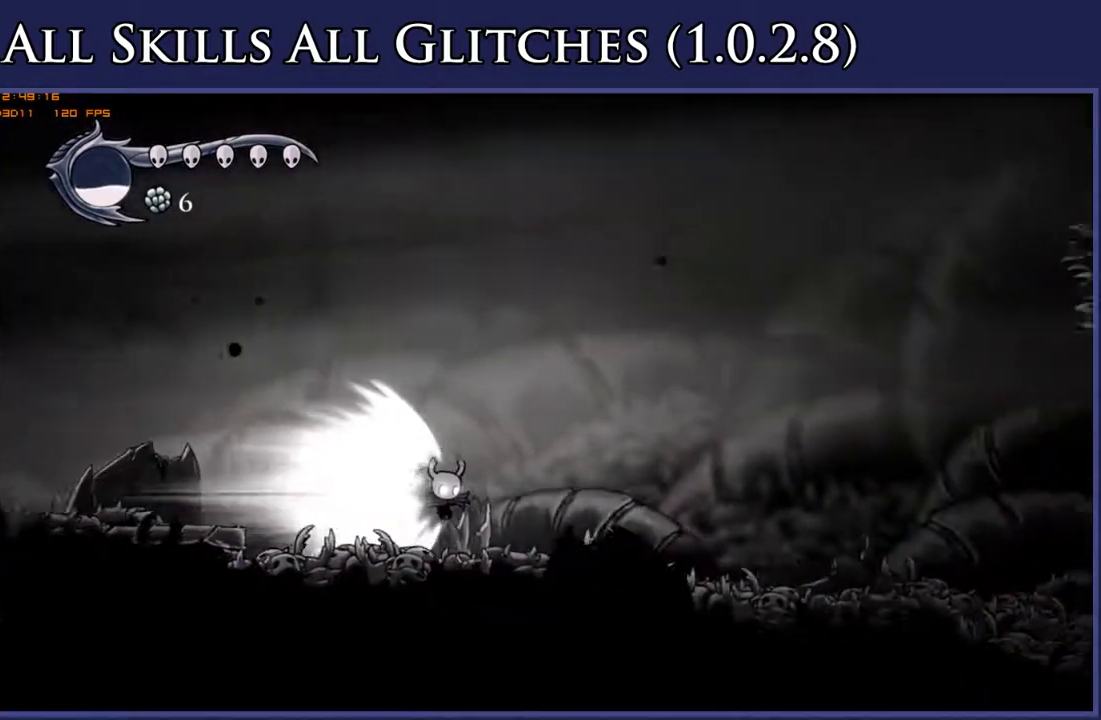
{"buttons": ["DPAD_RIGHT"], "right_stick": "center", "events": []}
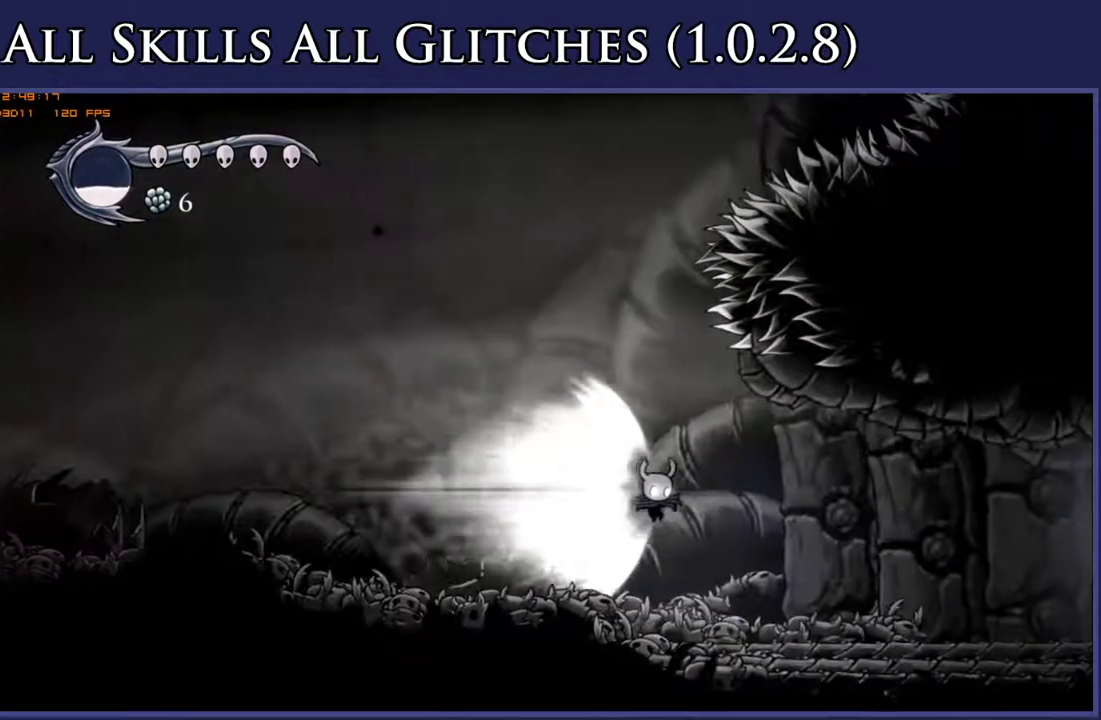
{"buttons": ["DPAD_RIGHT"], "right_stick": "center", "events": []}
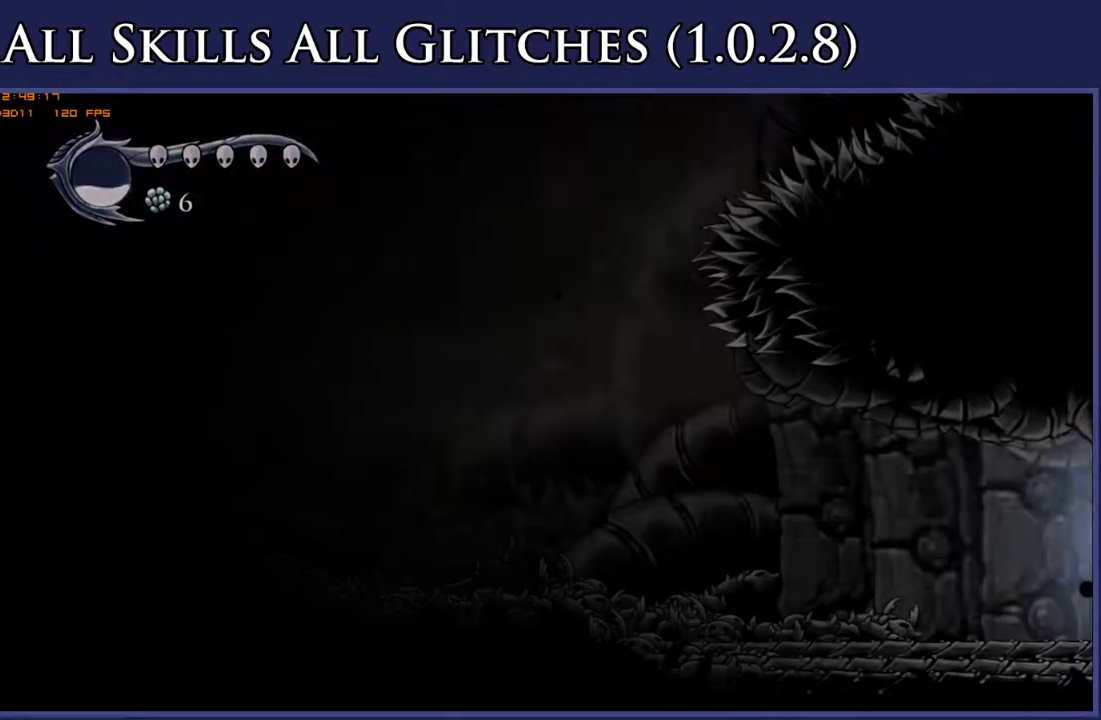
{"buttons": ["DPAD_RIGHT"], "right_stick": "center", "events": []}
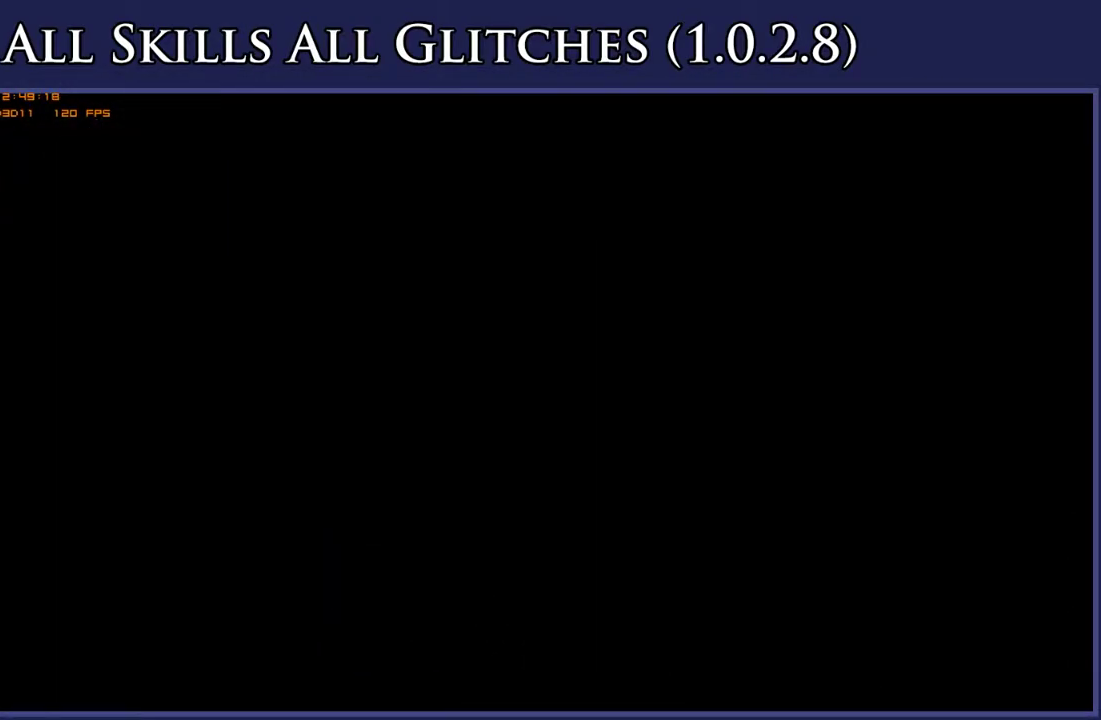
{"buttons": ["DPAD_RIGHT"], "right_stick": "center", "events": []}
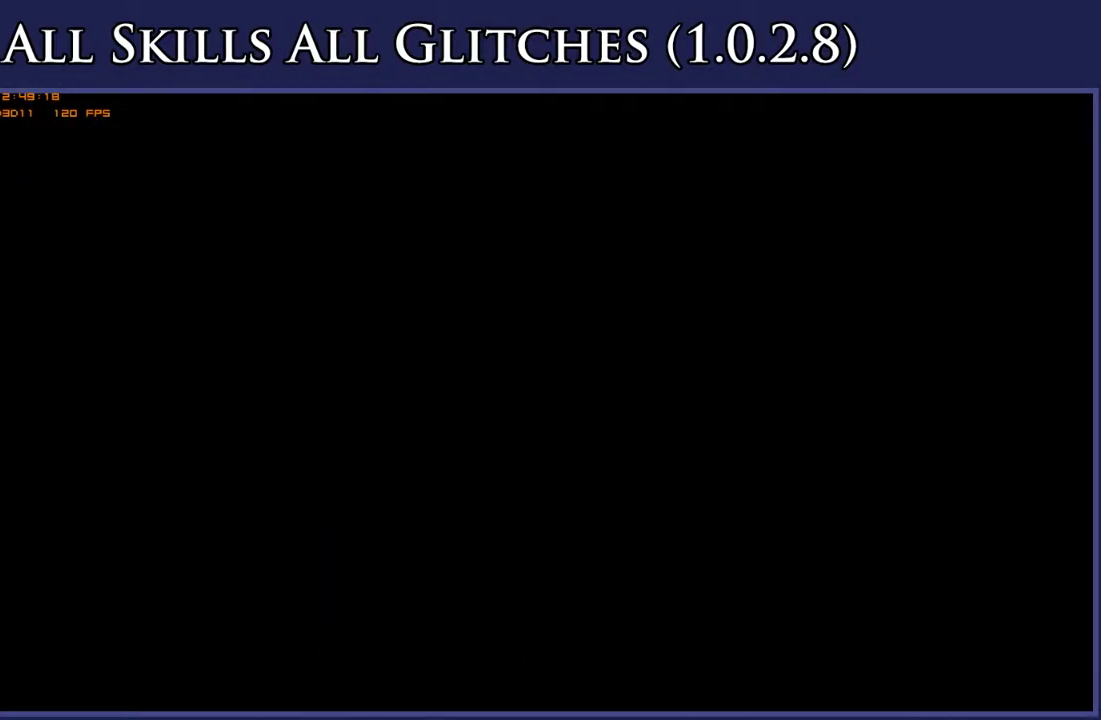
{"buttons": ["DPAD_RIGHT"], "right_stick": "center", "events": []}
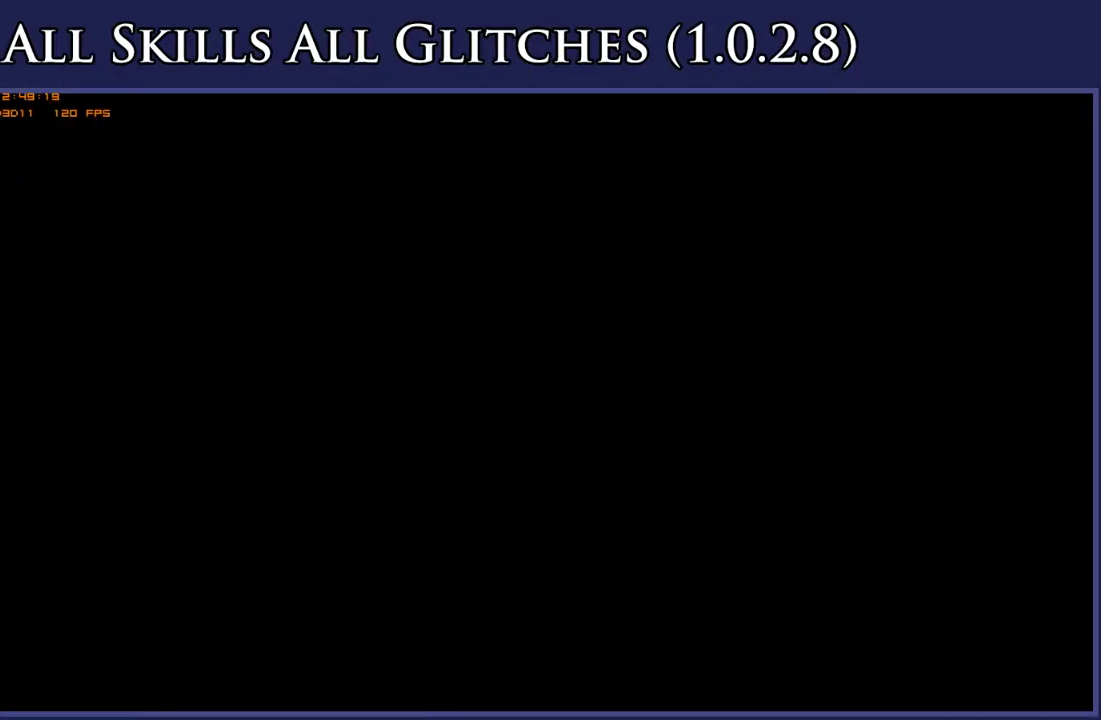
{"buttons": ["DPAD_RIGHT"], "right_stick": "center", "events": []}
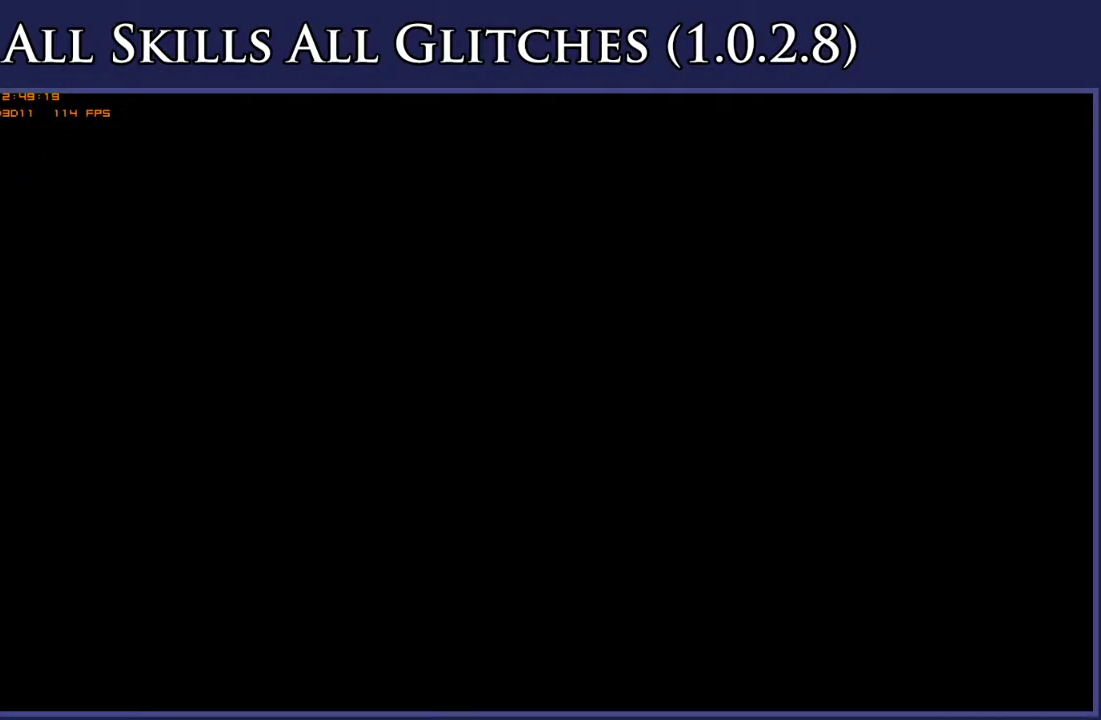
{"buttons": ["DPAD_RIGHT"], "right_stick": "center", "events": []}
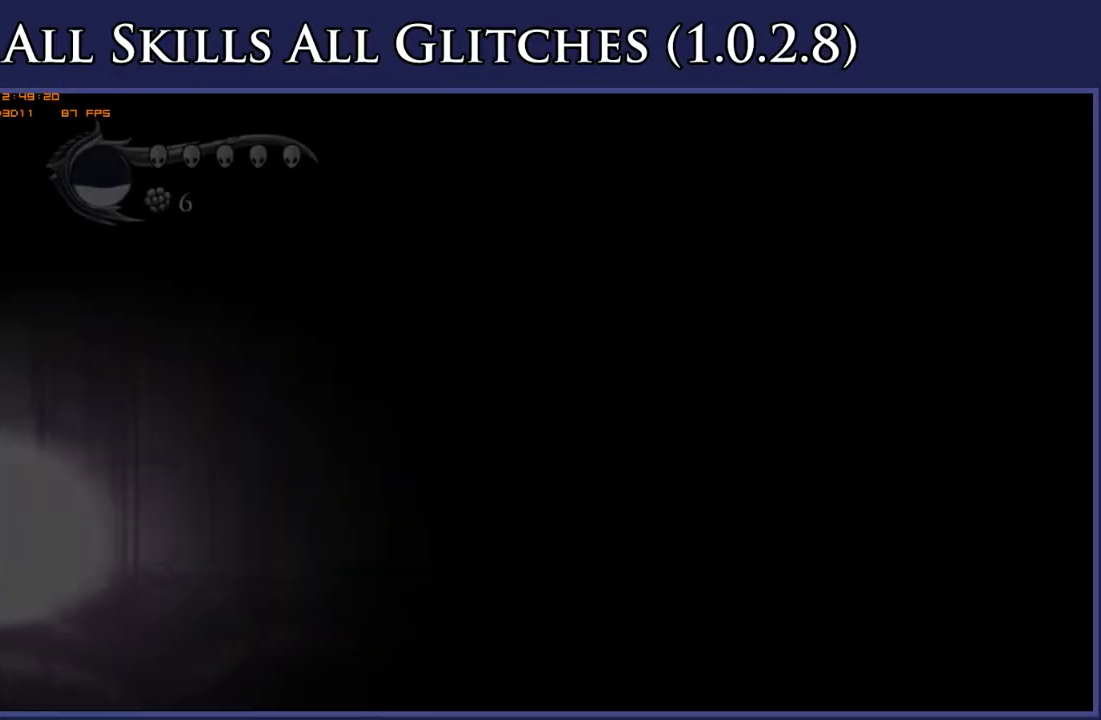
{"buttons": ["DPAD_RIGHT"], "right_stick": "center", "events": []}
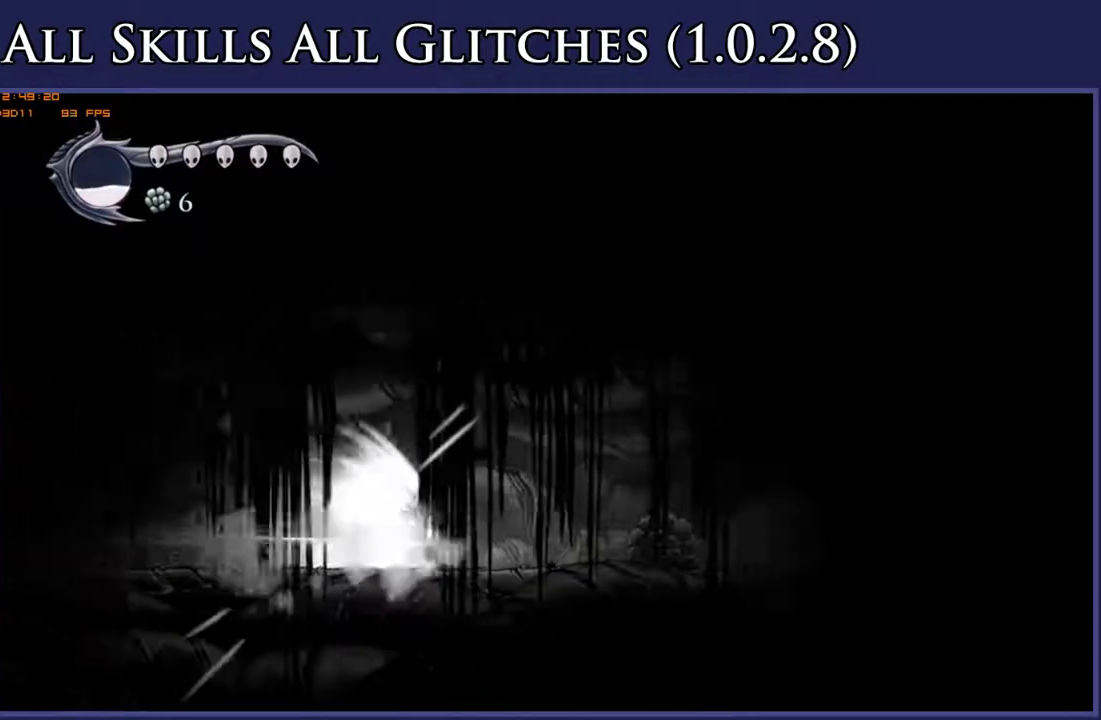
{"buttons": ["DPAD_RIGHT"], "right_stick": "center", "events": [[83, "A", "down"], [183, "A", "up"]]}
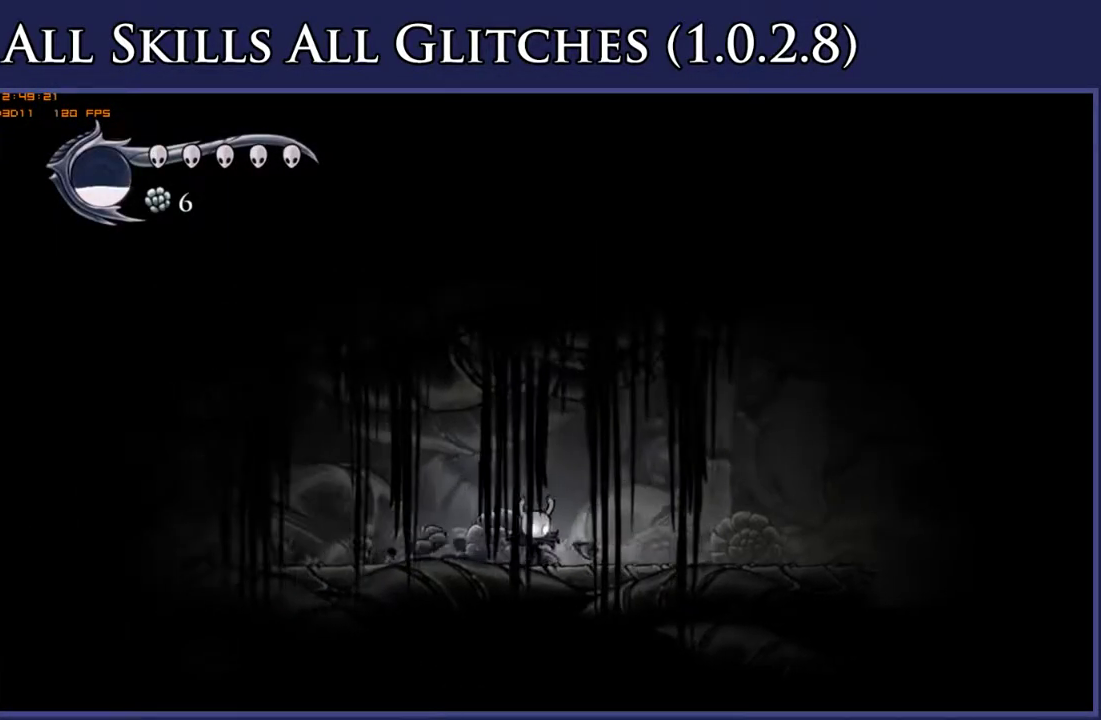
{"buttons": ["DPAD_RIGHT"], "right_stick": "center", "events": [[133, "R2", "down"], [267, "R2", "up"]]}
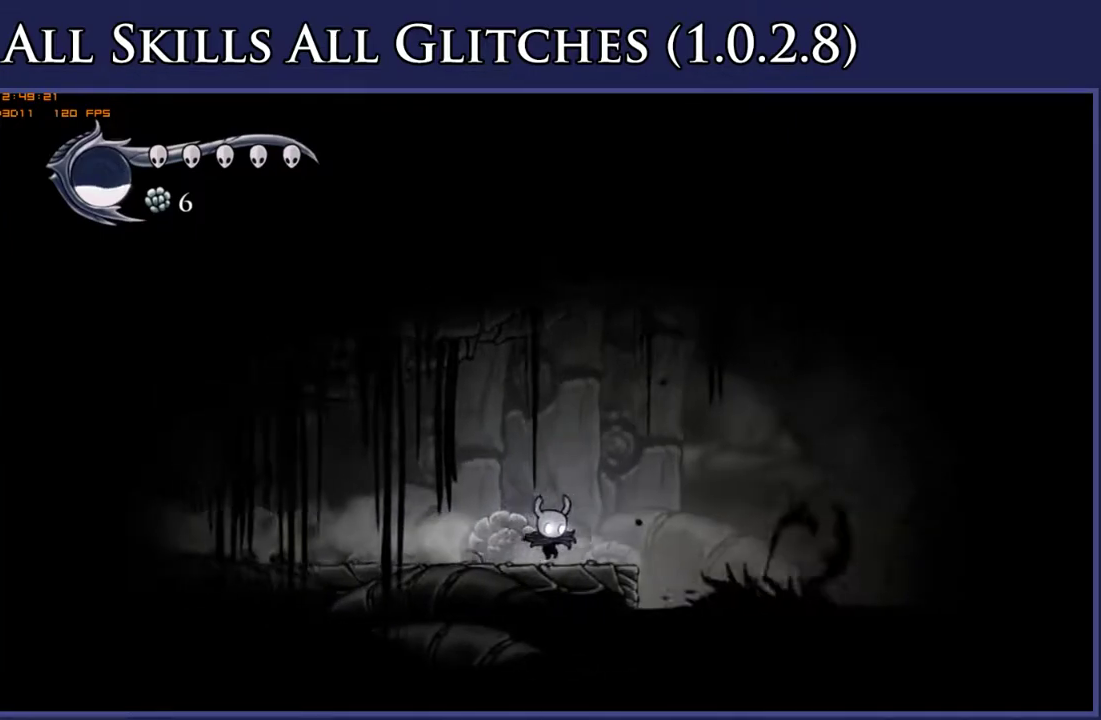
{"buttons": ["R2", "DPAD_RIGHT"], "right_stick": "center", "events": [[50, "A", "down"], [467, "A", "up"], [467, "R2", "down"]]}
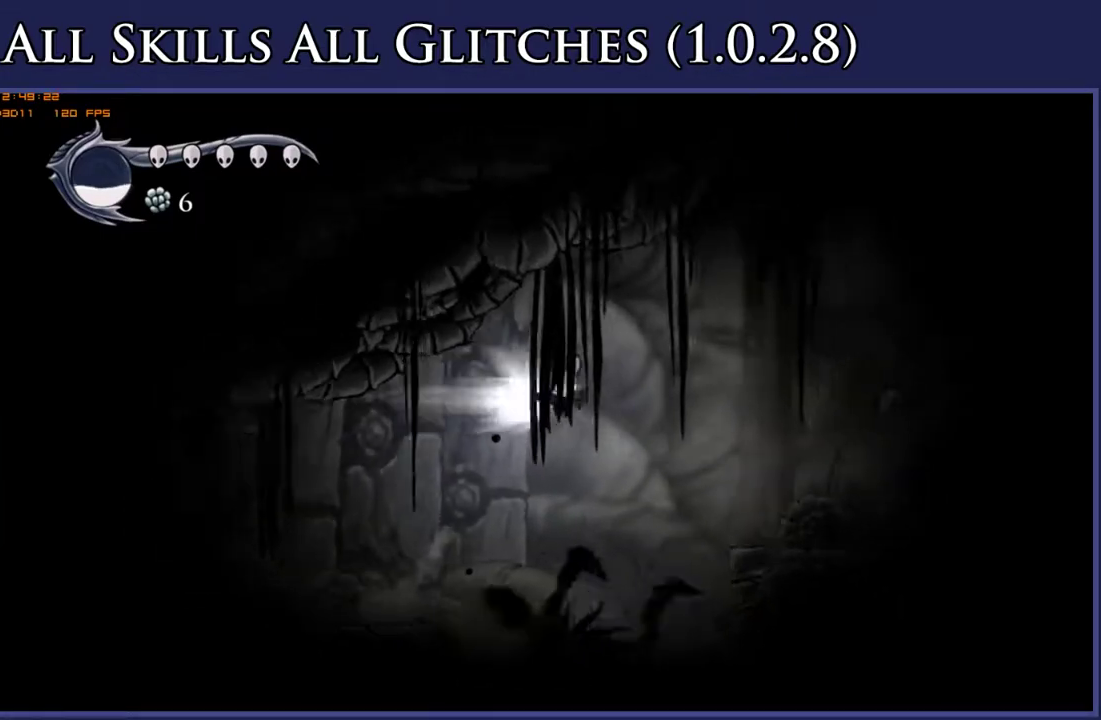
{"buttons": ["A", "DPAD_RIGHT"], "right_stick": "center", "events": [[117, "R2", "up"], [350, "A", "down"]]}
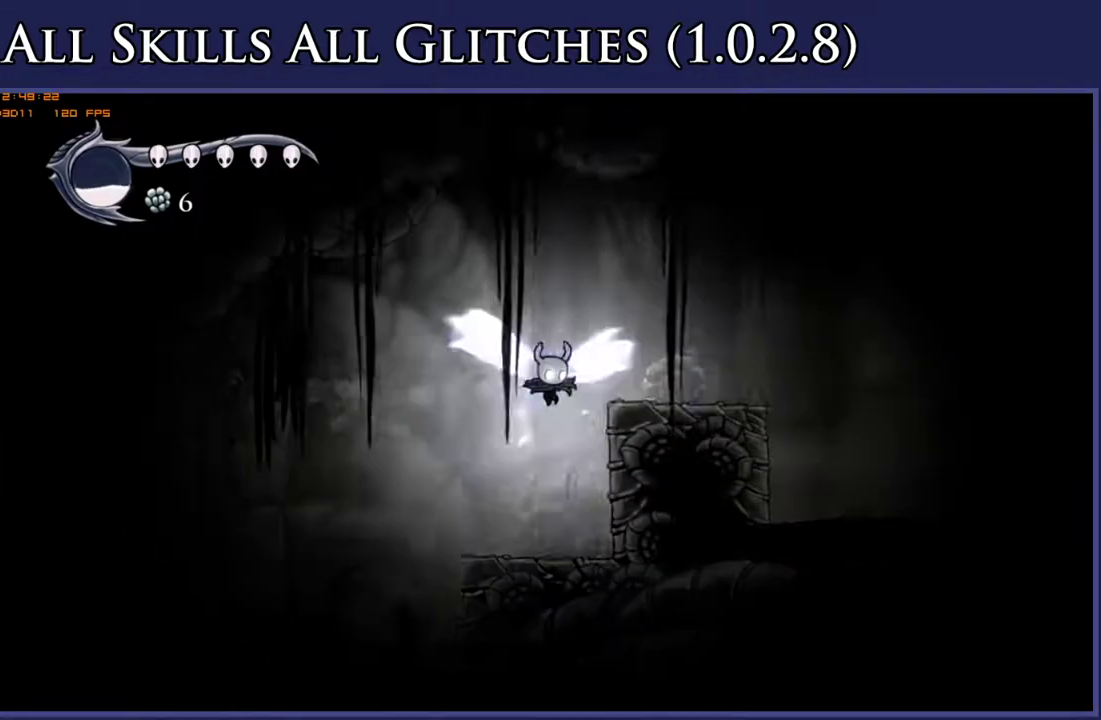
{"buttons": ["A", "DPAD_RIGHT"], "right_stick": "center", "events": [[117, "A", "up"], [417, "A", "down"]]}
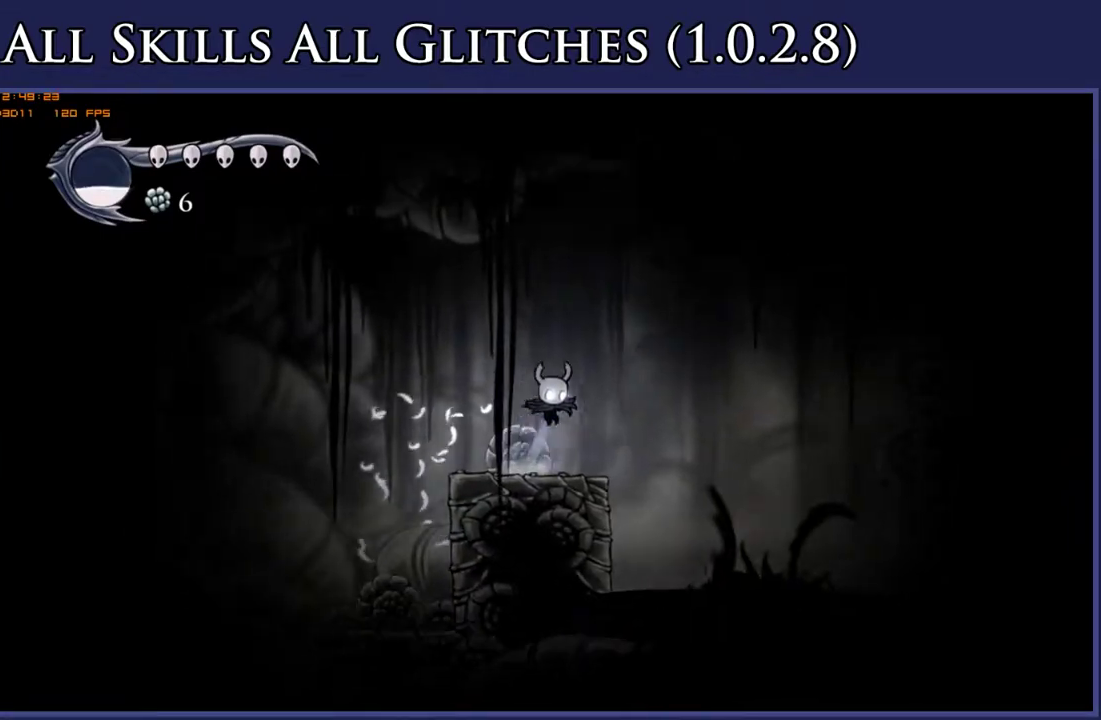
{"buttons": ["DPAD_RIGHT"], "right_stick": "center", "events": [[217, "R2", "down"], [250, "A", "up"], [383, "R2", "up"]]}
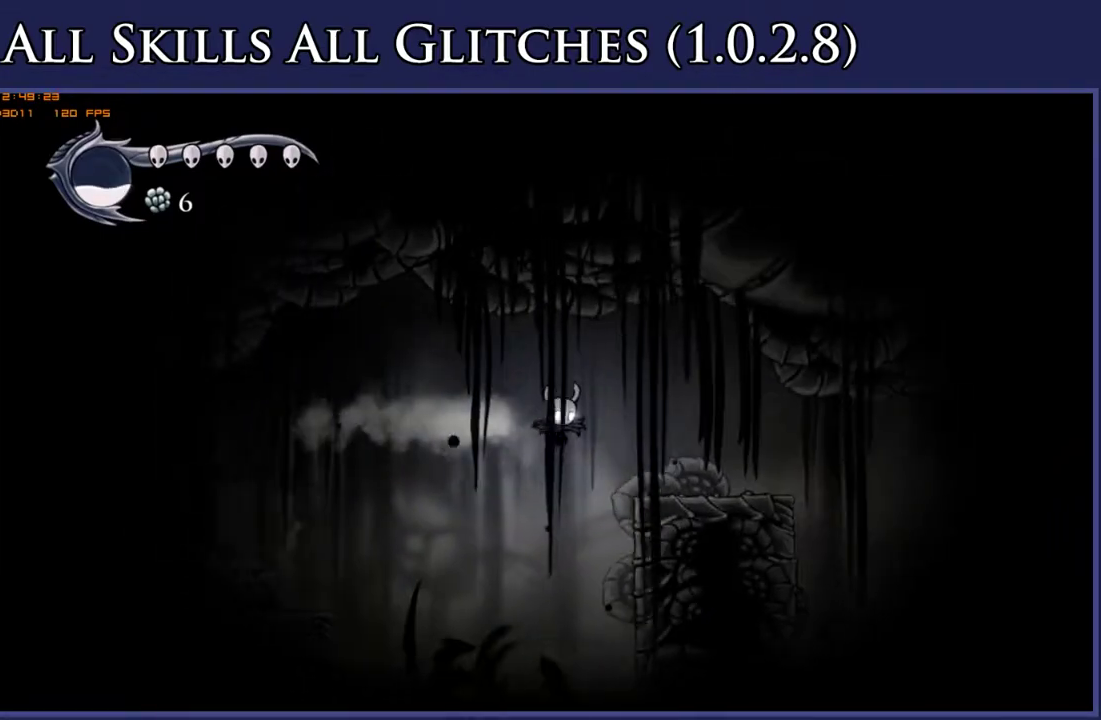
{"buttons": ["A", "DPAD_RIGHT"], "right_stick": "center", "events": [[367, "A", "down"]]}
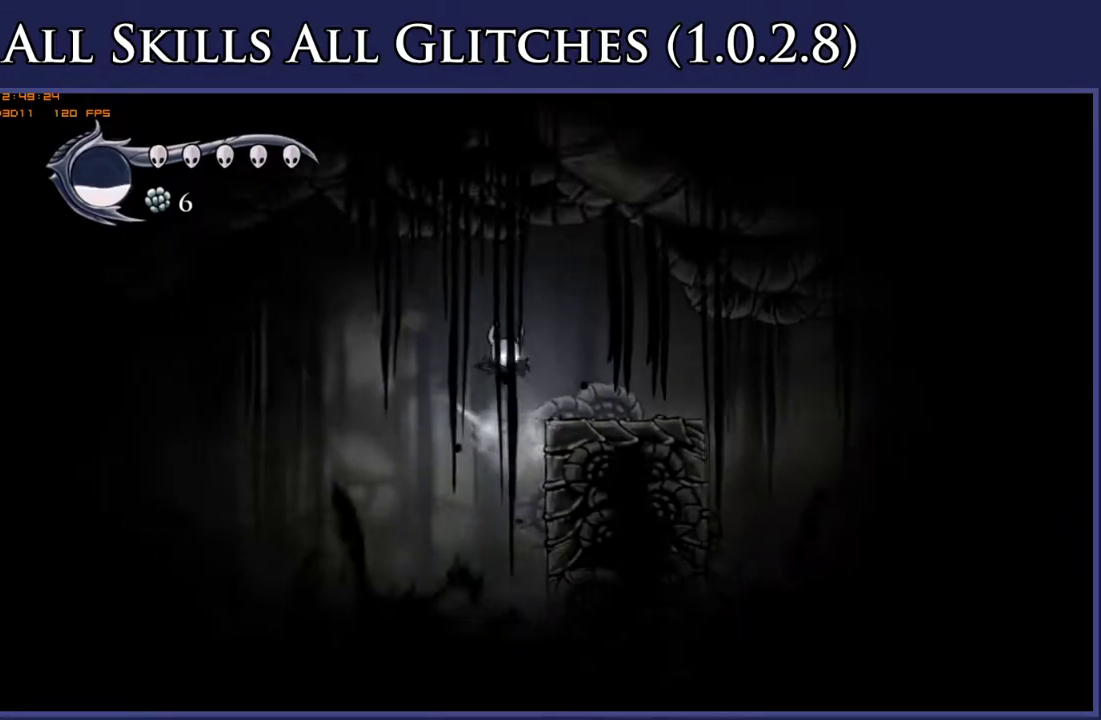
{"buttons": ["DPAD_RIGHT"], "right_stick": "center", "events": [[100, "A", "up"]]}
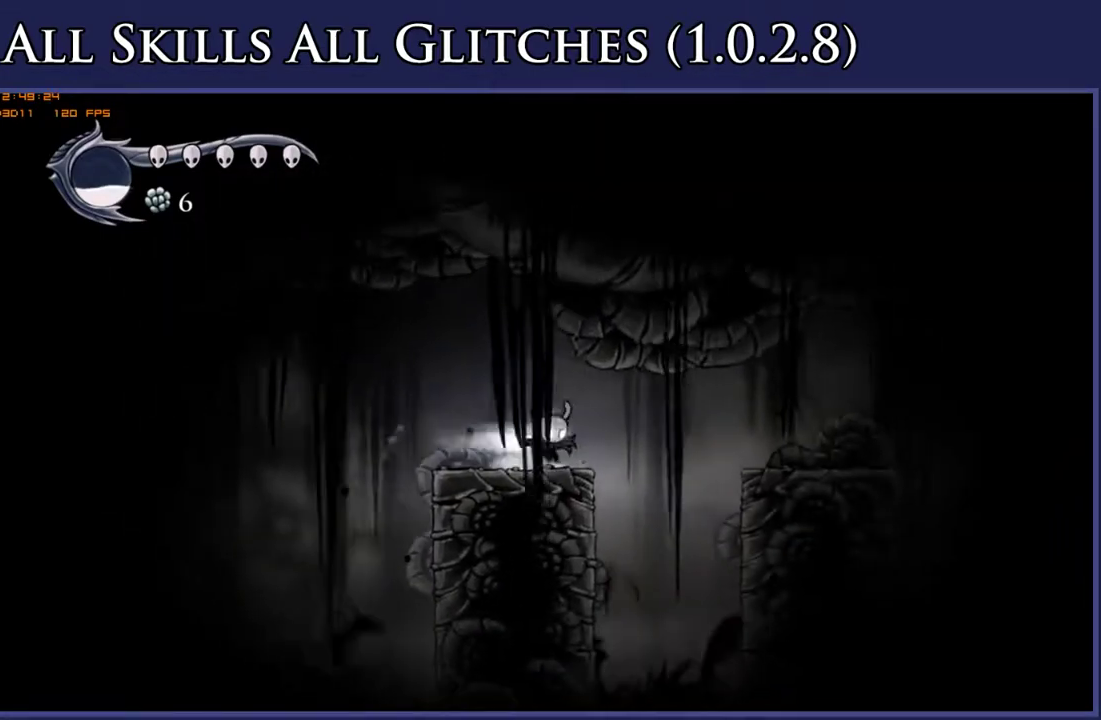
{"buttons": ["DPAD_RIGHT"], "right_stick": "center", "events": [[17, "R2", "down"], [183, "R2", "up"]]}
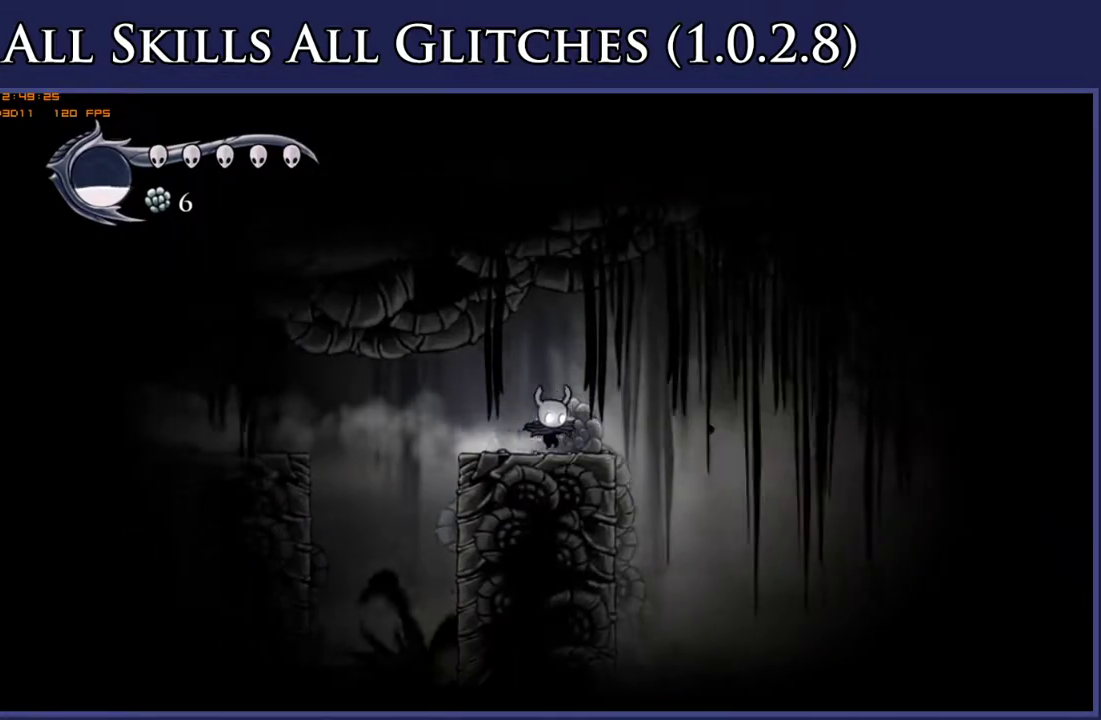
{"buttons": ["DPAD_RIGHT"], "right_stick": "center", "events": [[50, "R2", "down"], [167, "R2", "up"]]}
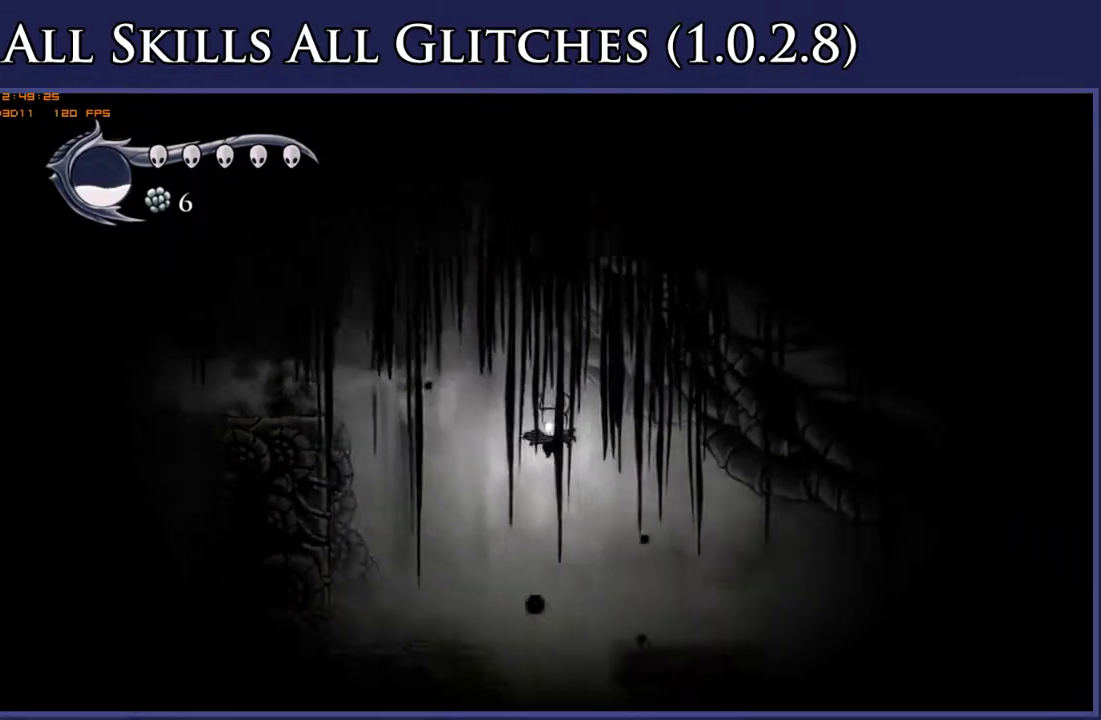
{"buttons": ["L2", "DPAD_RIGHT"], "right_stick": "center", "events": [[333, "L2", "down"]]}
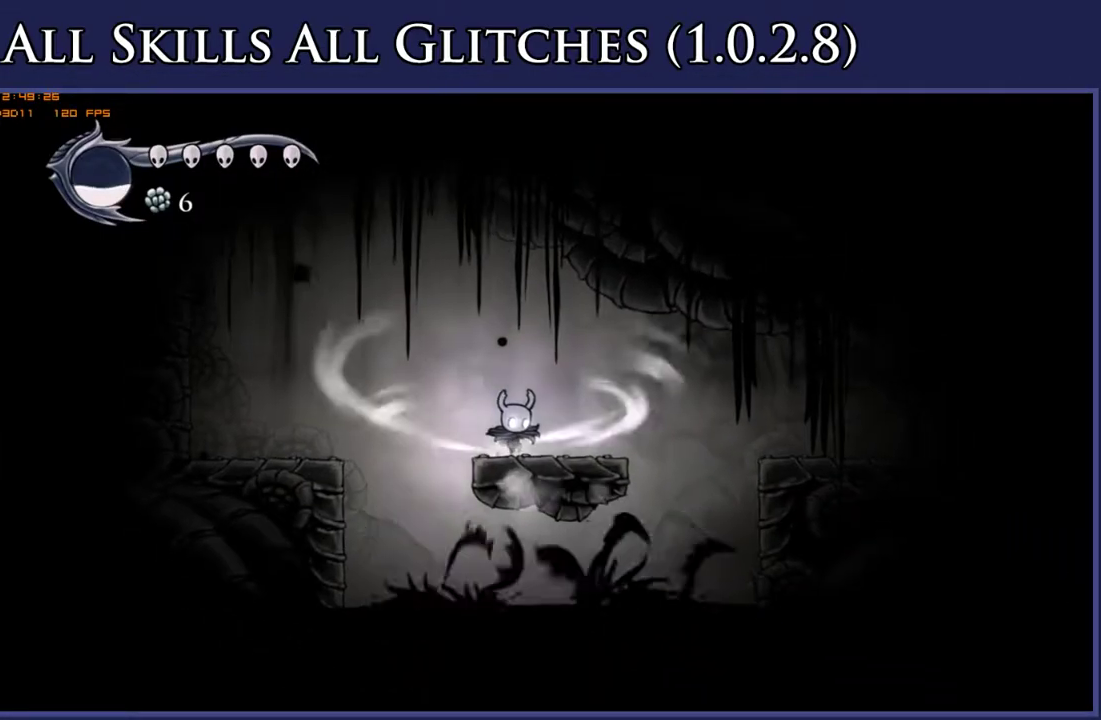
{"buttons": ["L2", "DPAD_RIGHT"], "right_stick": "center", "events": []}
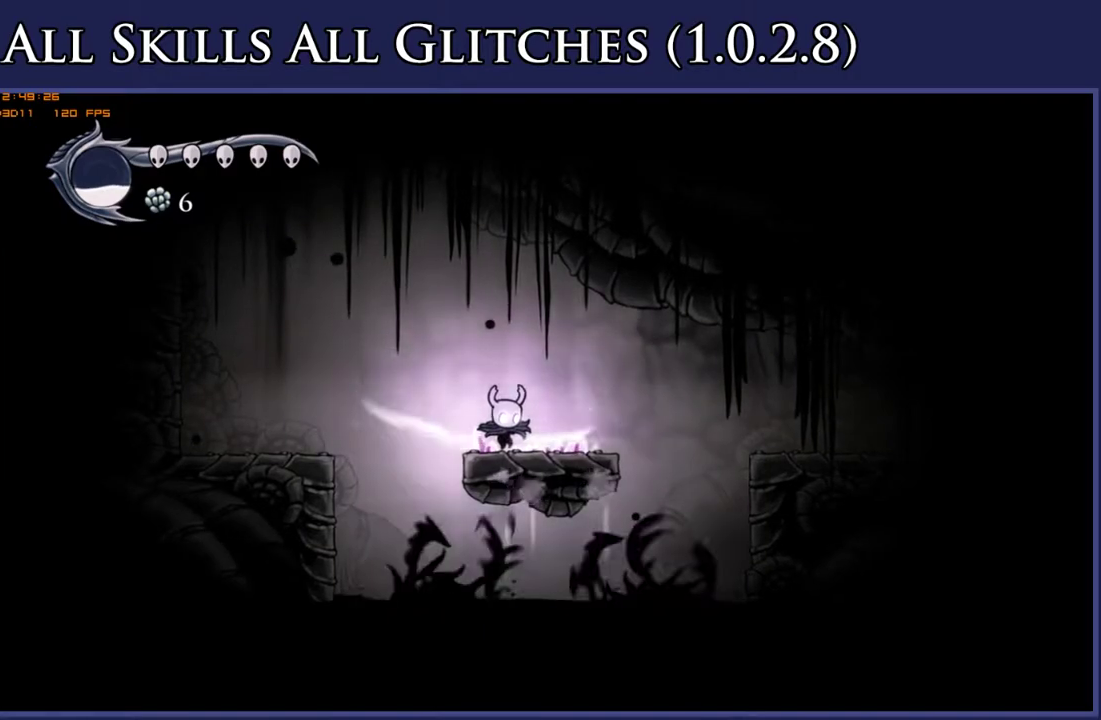
{"buttons": [], "right_stick": "center", "events": [[183, "DPAD_RIGHT", "up"], [200, "L2", "up"]]}
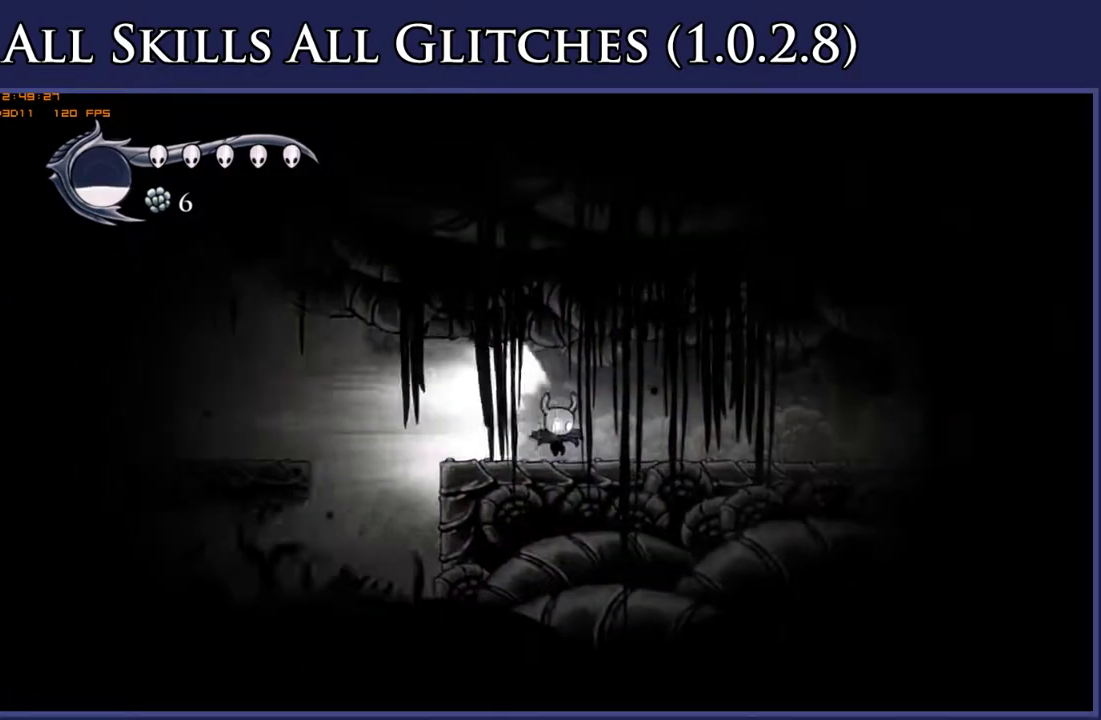
{"buttons": ["A"], "right_stick": "center", "events": [[433, "A", "down"]]}
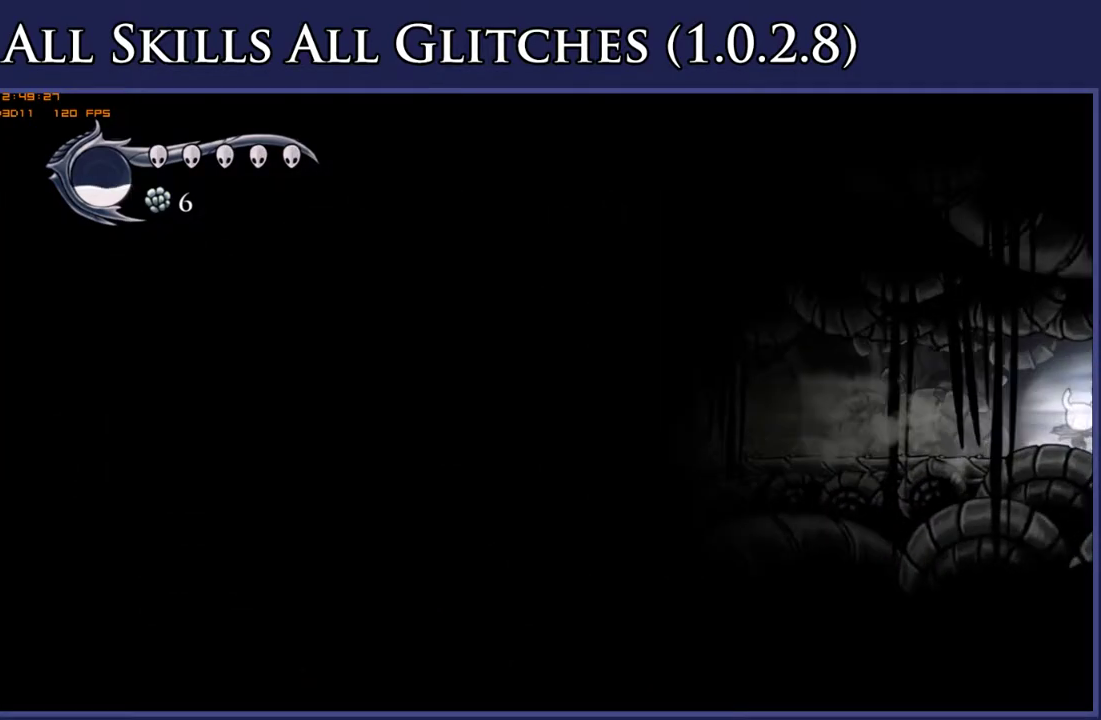
{"buttons": [], "right_stick": "center", "events": [[17, "A", "up"]]}
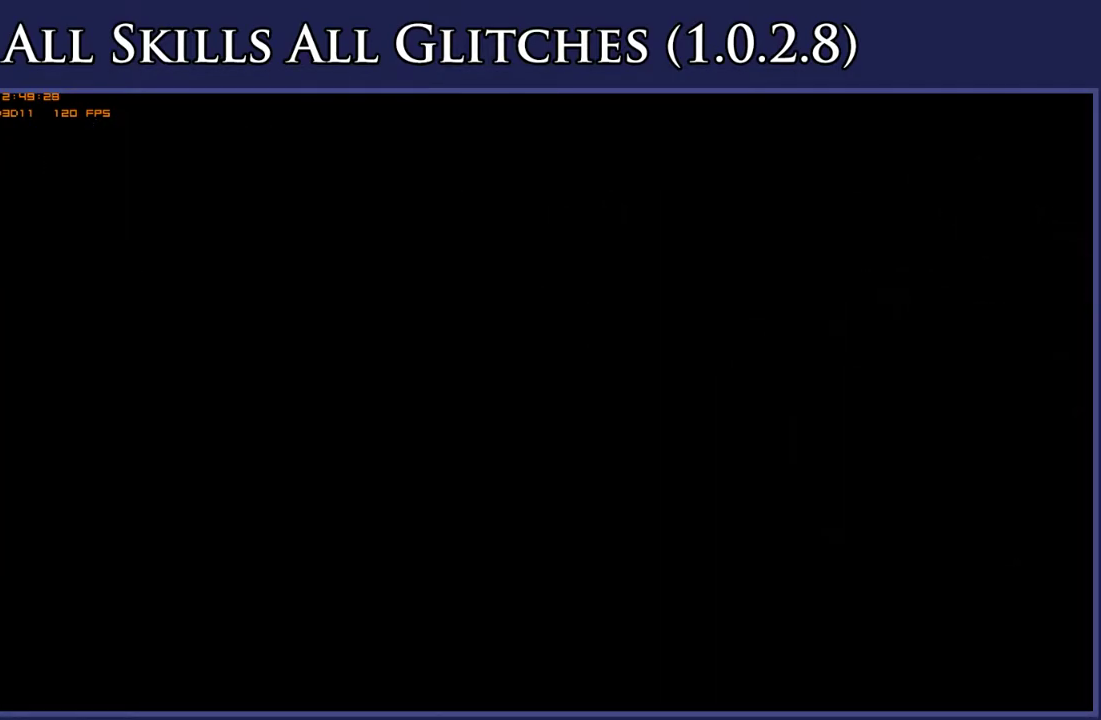
{"buttons": [], "right_stick": "center", "events": []}
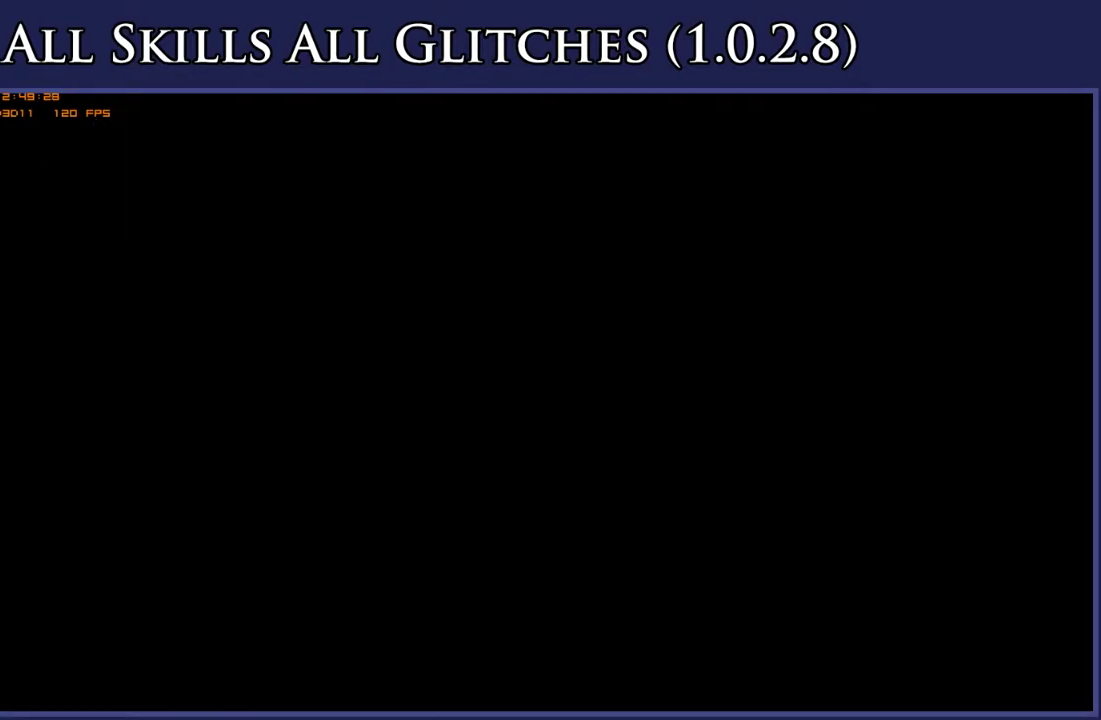
{"buttons": [], "right_stick": "center", "events": []}
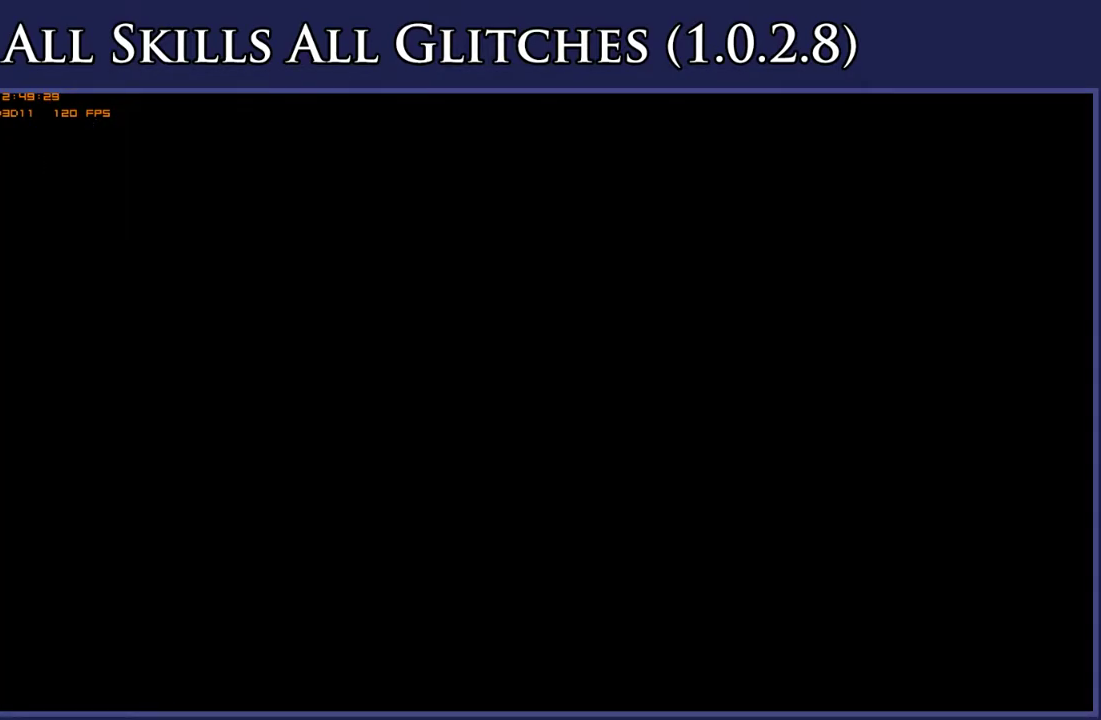
{"buttons": [], "right_stick": "center", "events": []}
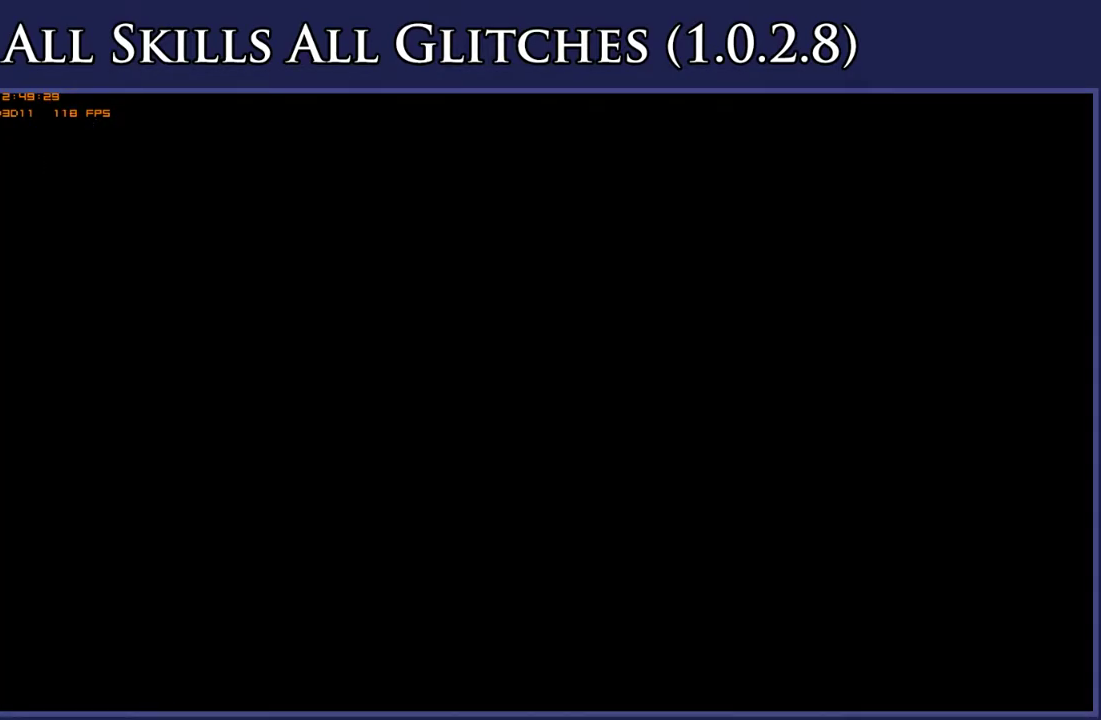
{"buttons": [], "right_stick": "center", "events": []}
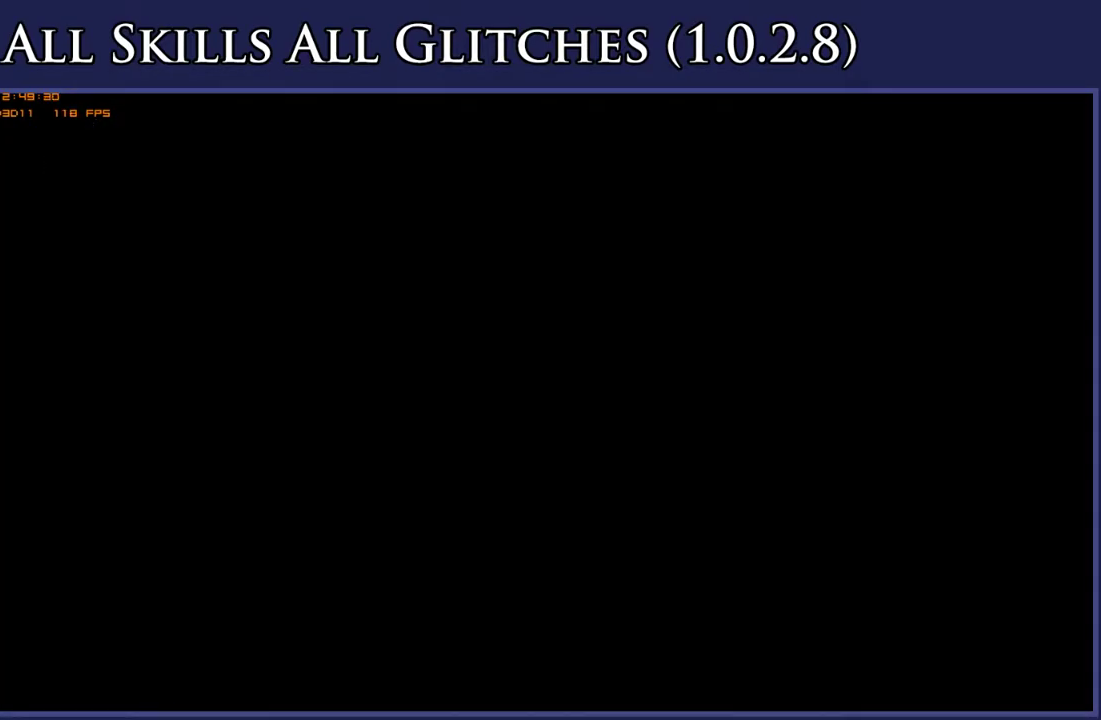
{"buttons": [], "right_stick": "center", "events": []}